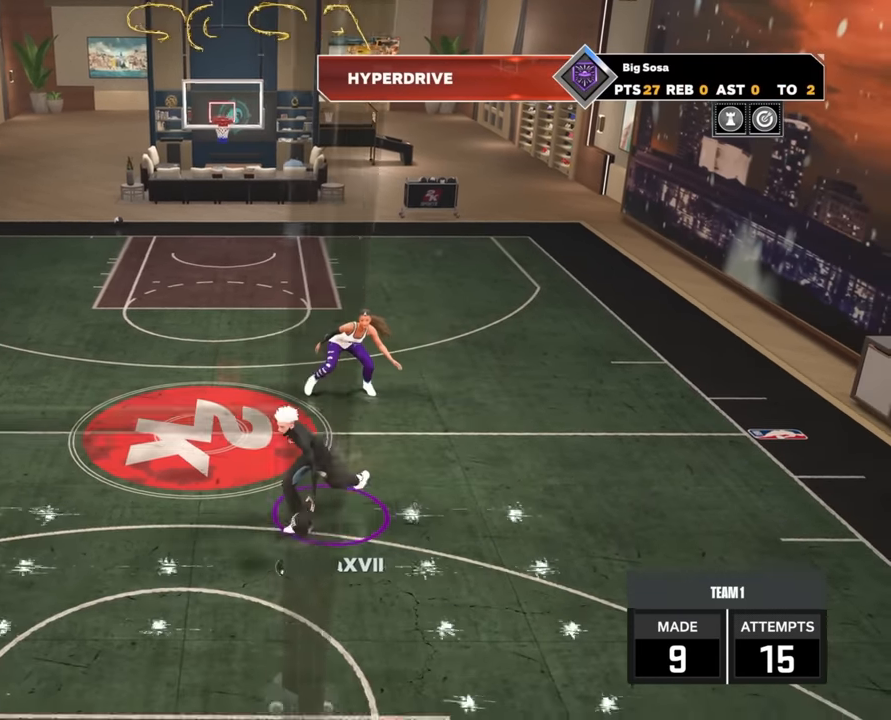
Gameplay with a controller (PlayStation layout); each line is a JSON object with the inputs held at the frame after it (dt_ms = milliseconds from this image to that frame). "events" lists button and stick changes between this image and that frame as [ms after this image, input, new state], when the widget could be followed in between.
{"dt_ms": 500, "buttons": ["R2"], "left_stick": "up-right", "right_stick": "center", "events": [[66, "right_stick", "center"], [116, "left_stick", "up-right"]]}
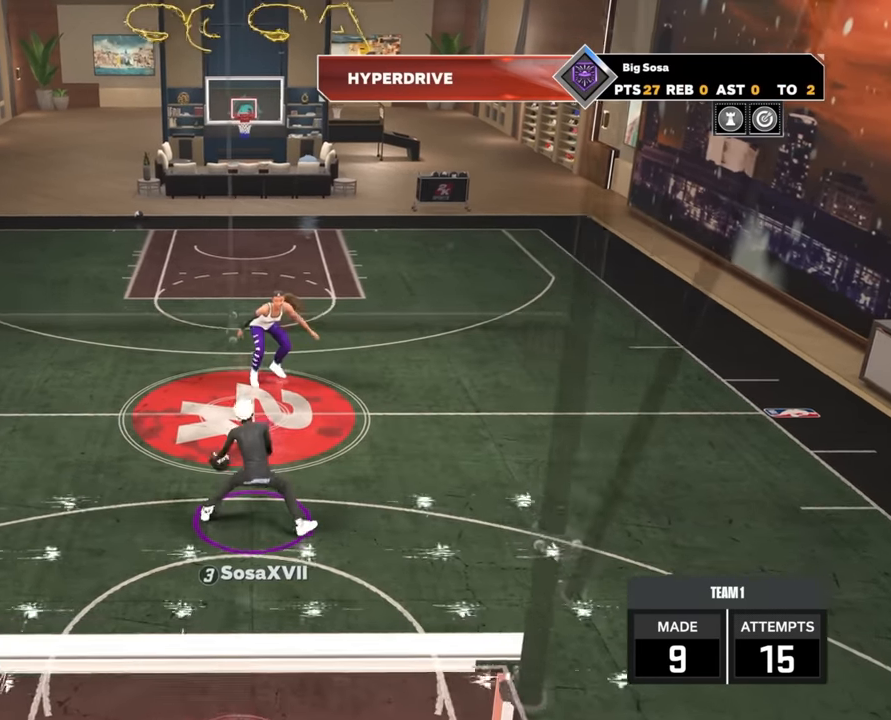
{"dt_ms": 500, "buttons": [], "left_stick": "center", "right_stick": "up-left", "events": [[66, "L2", "down"], [116, "L2", "up"], [116, "left_stick", "center"], [250, "R2", "up"], [433, "right_stick", "up-left"]]}
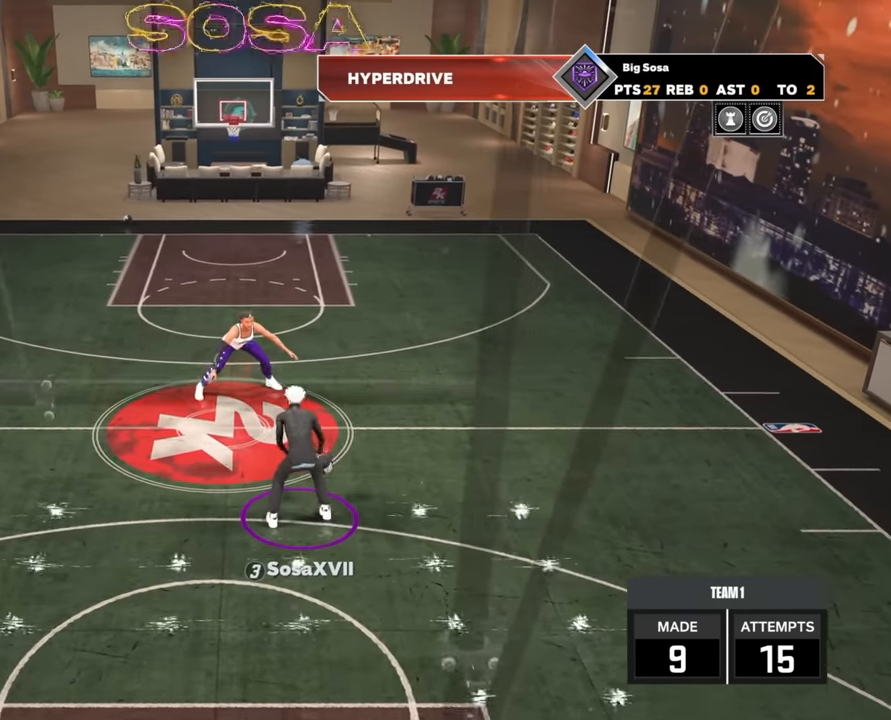
{"dt_ms": 500, "buttons": [], "left_stick": "center", "right_stick": "center", "events": [[16, "right_stick", "center"]]}
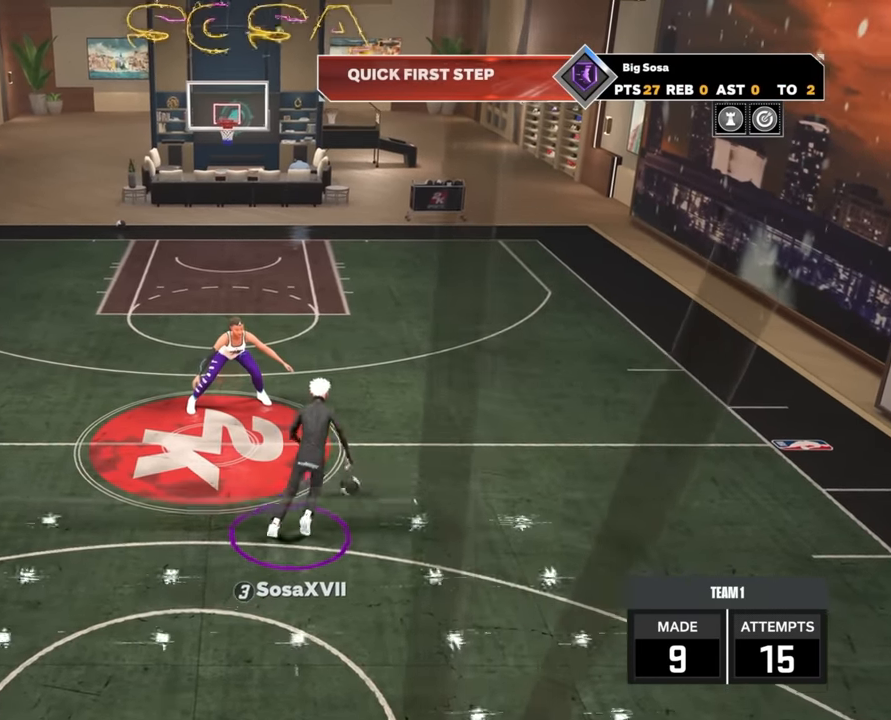
{"dt_ms": 500, "buttons": ["R2"], "left_stick": "down", "right_stick": "center", "events": [[133, "R2", "down"], [133, "right_stick", "up"], [200, "right_stick", "center"], [283, "left_stick", "down"]]}
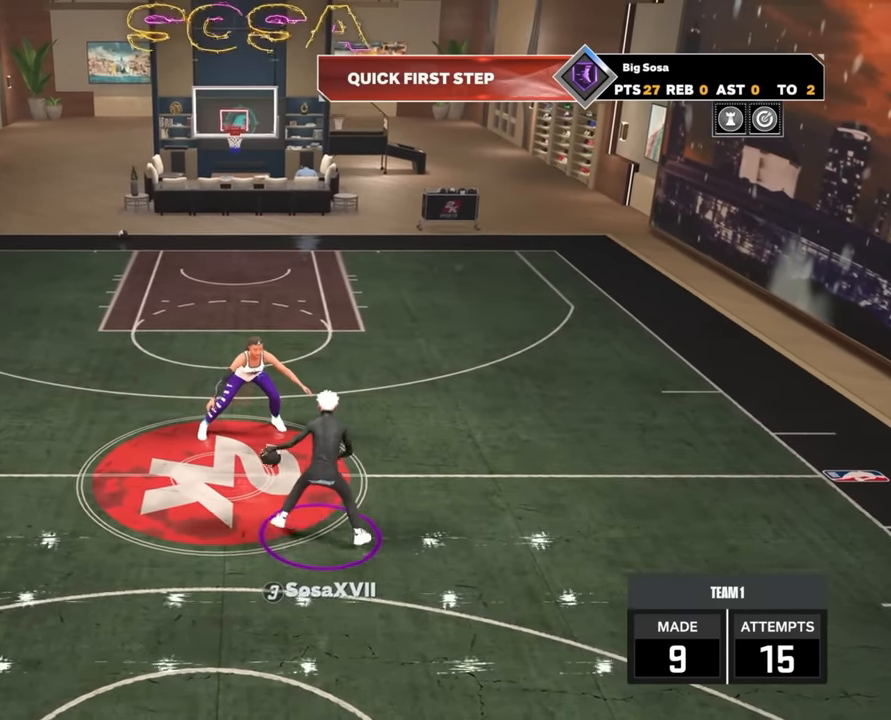
{"dt_ms": 500, "buttons": ["R2"], "left_stick": "up-left", "right_stick": "center", "events": [[66, "R2", "up"], [116, "left_stick", "center"], [250, "right_stick", "up-left"], [300, "R2", "down"], [350, "right_stick", "center"], [450, "left_stick", "up-left"]]}
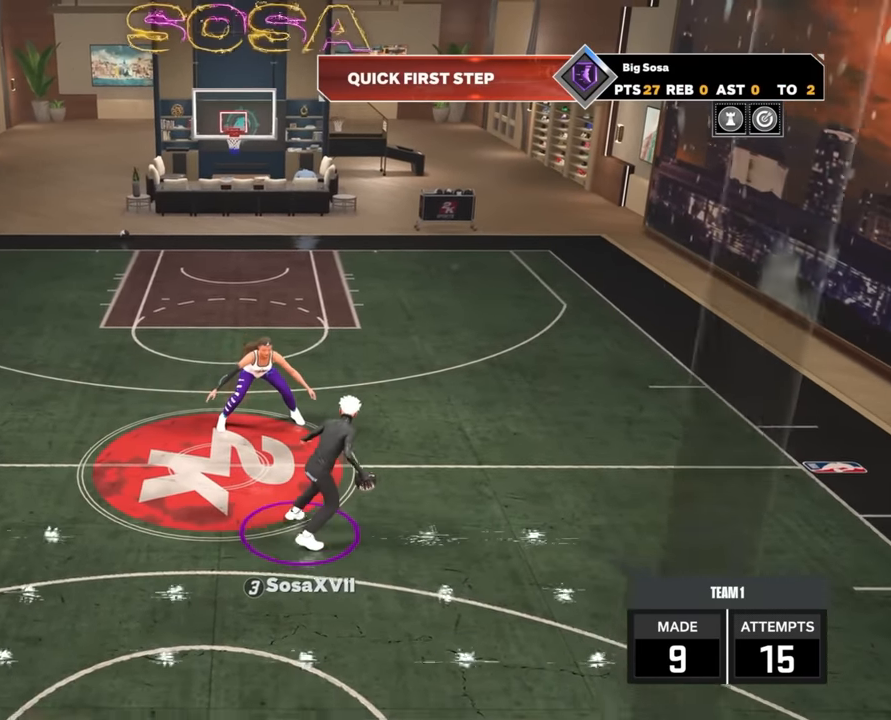
{"dt_ms": 500, "buttons": ["L2", "R2"], "left_stick": "left", "right_stick": "center", "events": [[400, "left_stick", "left"], [450, "L2", "down"]]}
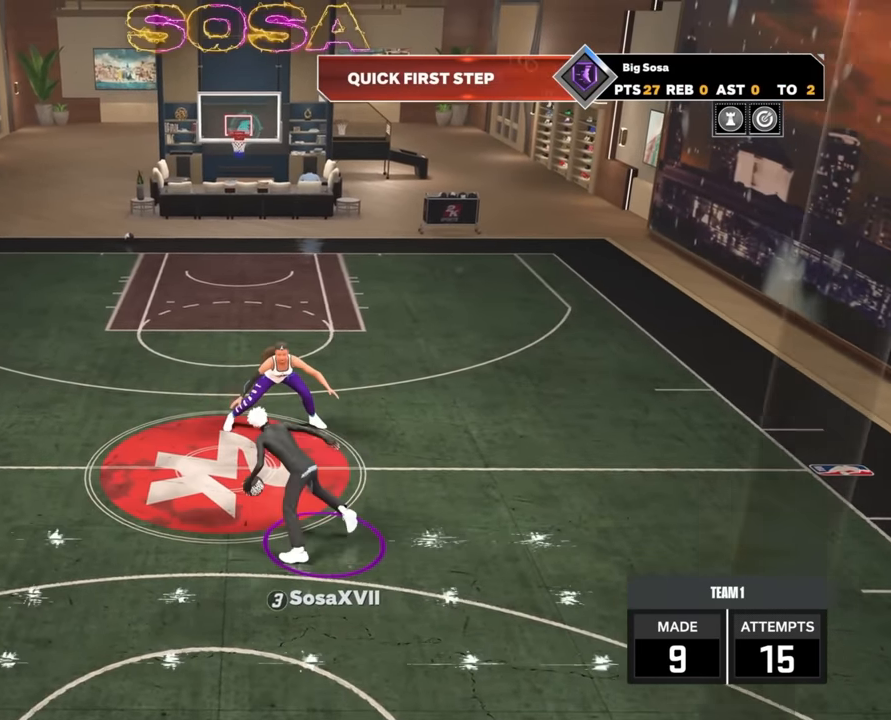
{"dt_ms": 500, "buttons": [], "left_stick": "center", "right_stick": "center", "events": [[66, "L2", "up"], [66, "R2", "up"], [66, "left_stick", "center"], [400, "right_stick", "up-right"], [450, "right_stick", "center"]]}
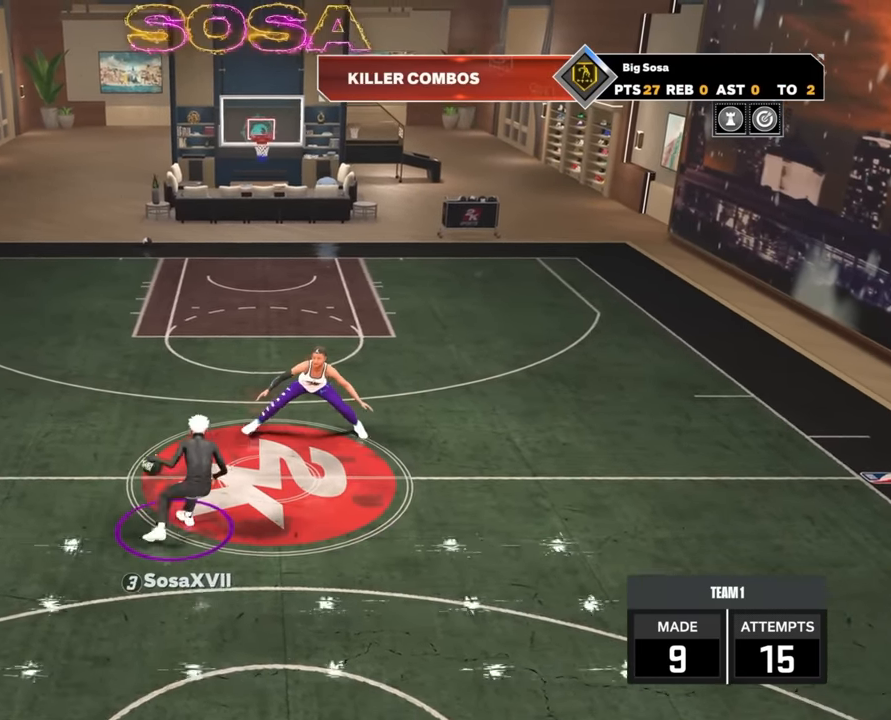
{"dt_ms": 500, "buttons": ["R2"], "left_stick": "right", "right_stick": "center", "events": [[100, "R2", "down"], [116, "left_stick", "up-right"], [366, "left_stick", "right"]]}
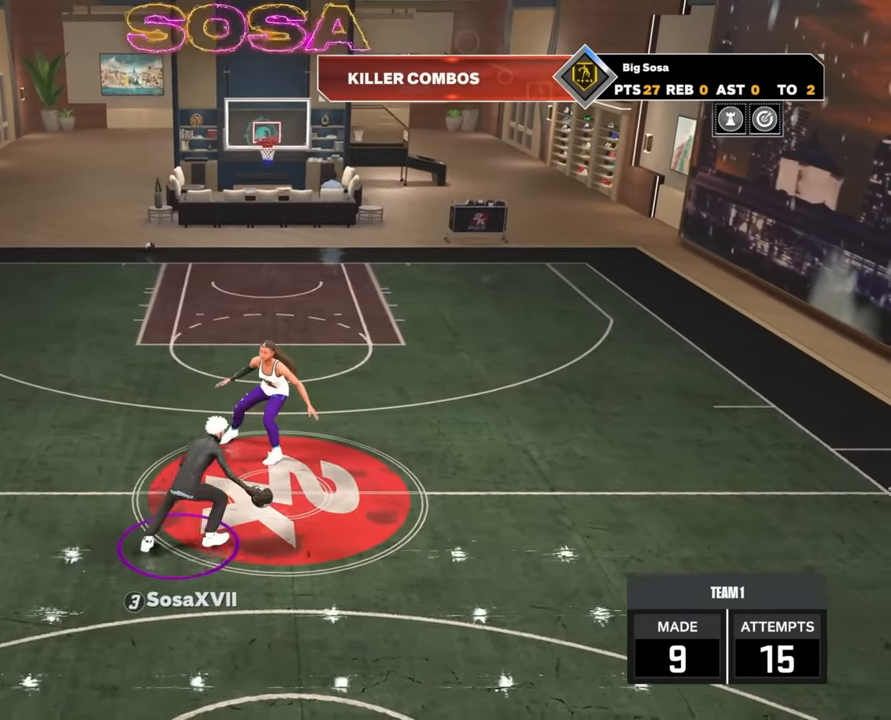
{"dt_ms": 500, "buttons": ["R2"], "left_stick": "up-left", "right_stick": "center", "events": [[83, "R2", "up"], [83, "left_stick", "center"], [250, "R2", "down"], [250, "right_stick", "up-left"], [316, "right_stick", "center"], [433, "left_stick", "up-left"]]}
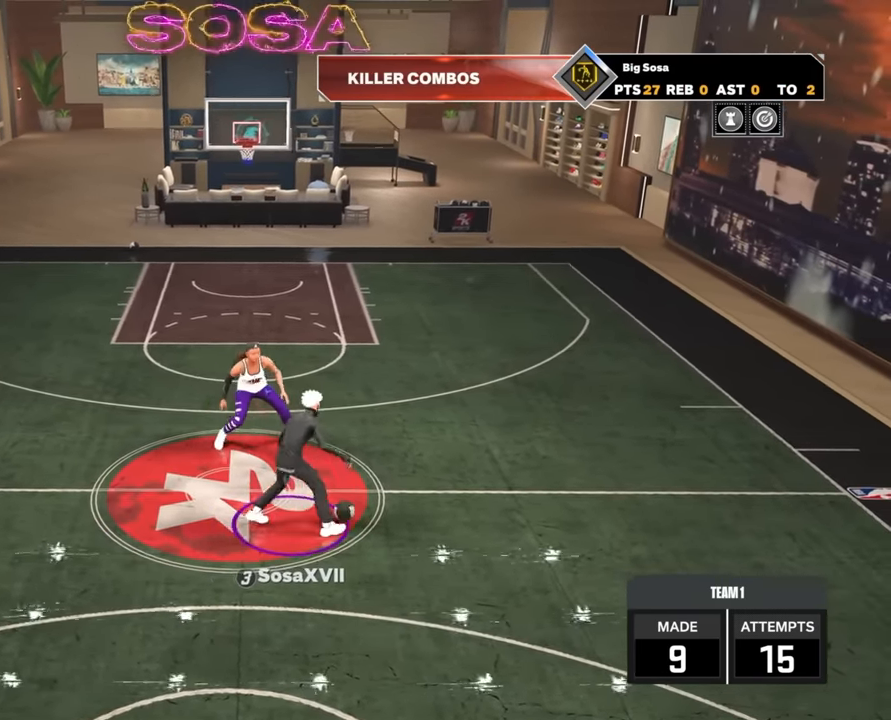
{"dt_ms": 500, "buttons": ["L2", "R2"], "left_stick": "left", "right_stick": "center", "events": [[366, "L2", "down"], [366, "left_stick", "left"]]}
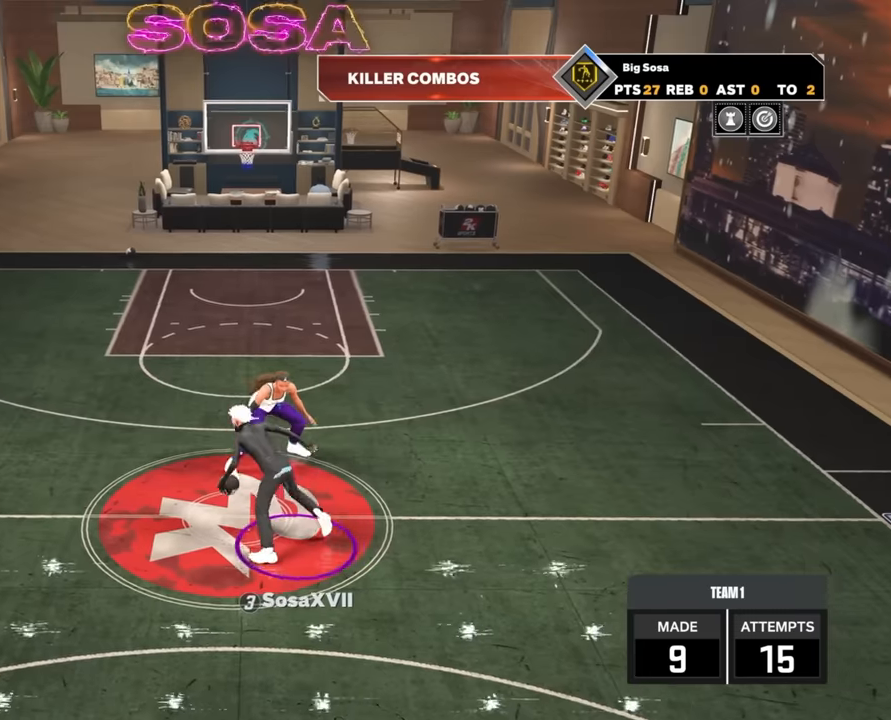
{"dt_ms": 500, "buttons": ["R2"], "left_stick": "center", "right_stick": "center", "events": [[50, "L2", "up"], [50, "left_stick", "center"], [100, "R2", "up"], [300, "right_stick", "right"], [400, "right_stick", "center"], [500, "R2", "down"]]}
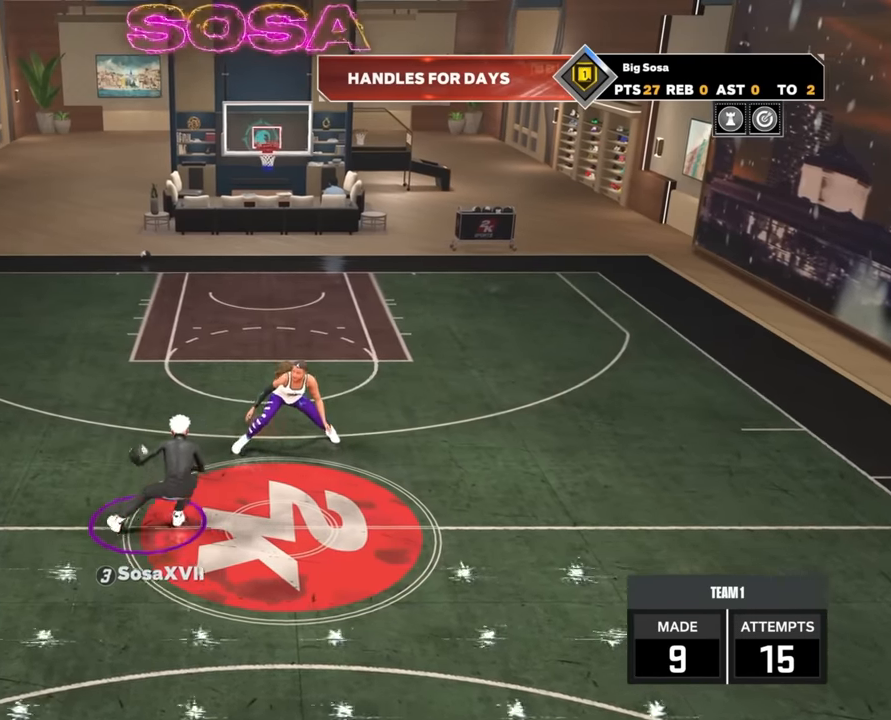
{"dt_ms": 500, "buttons": [], "left_stick": "center", "right_stick": "center", "events": [[33, "right_stick", "up-left"], [116, "right_stick", "center"], [283, "R2", "up"], [300, "right_stick", "right"], [366, "right_stick", "center"]]}
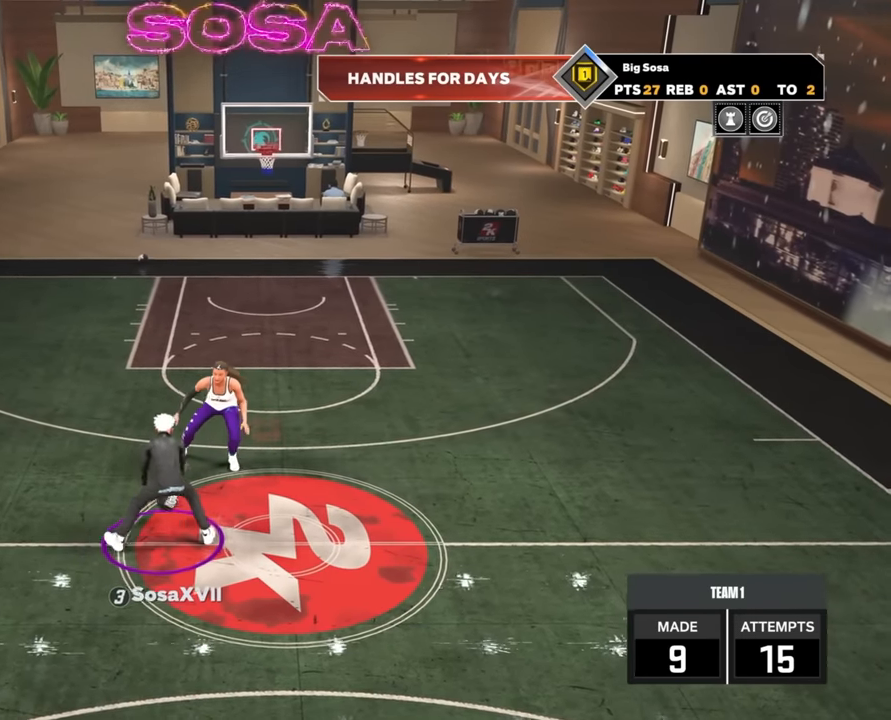
{"dt_ms": 500, "buttons": [], "left_stick": "center", "right_stick": "center", "events": [[50, "R2", "down"], [50, "left_stick", "up-right"], [316, "left_stick", "right"], [350, "R2", "up"], [416, "left_stick", "center"], [433, "right_stick", "up-left"], [483, "right_stick", "center"]]}
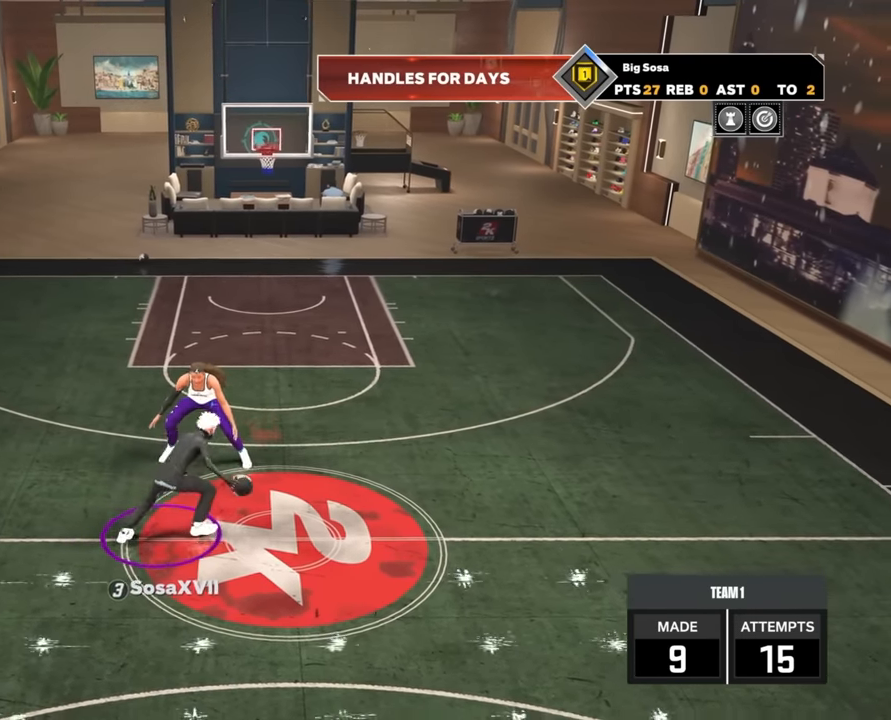
{"dt_ms": 500, "buttons": ["R2"], "left_stick": "up-left", "right_stick": "center", "events": [[183, "R2", "down"], [183, "left_stick", "up-left"]]}
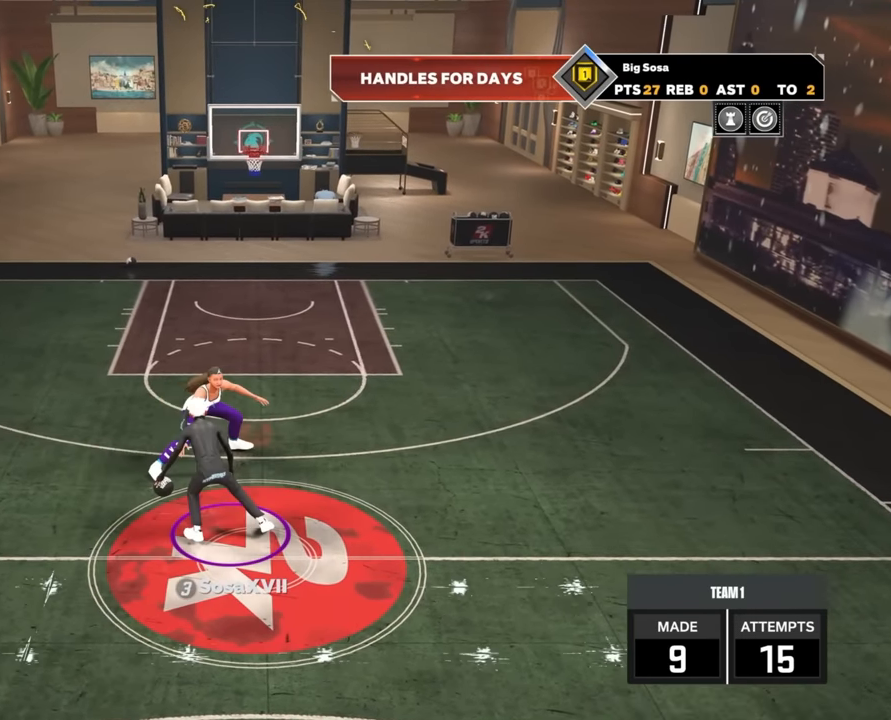
{"dt_ms": 500, "buttons": ["R2"], "left_stick": "up-right", "right_stick": "center", "events": [[133, "left_stick", "center"], [200, "R2", "up"], [416, "left_stick", "up-right"], [450, "R2", "down"]]}
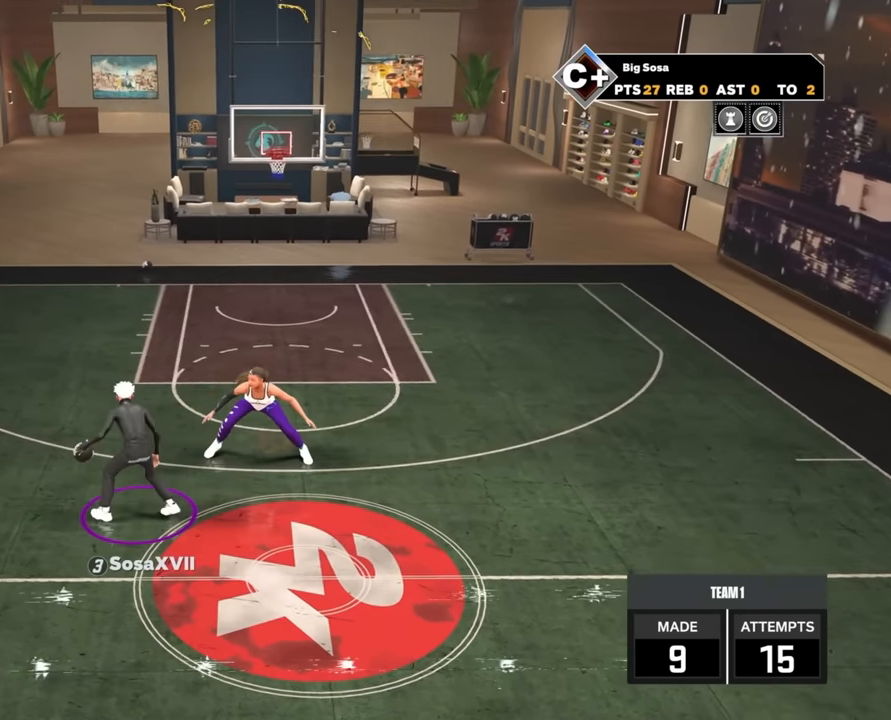
{"dt_ms": 500, "buttons": ["R2"], "left_stick": "right", "right_stick": "center", "events": [[283, "left_stick", "right"]]}
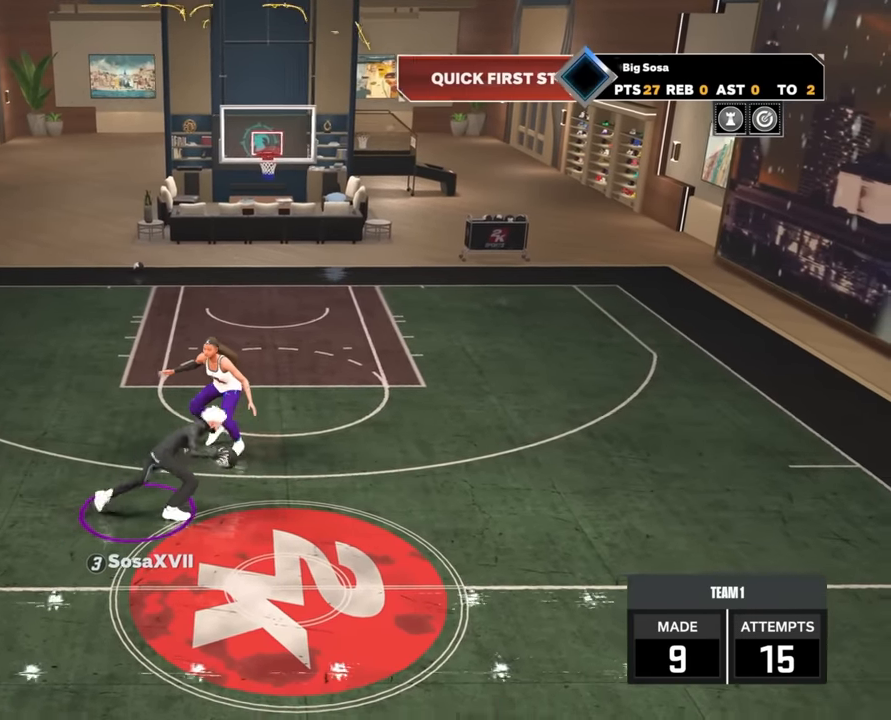
{"dt_ms": 500, "buttons": ["L2", "R2"], "left_stick": "right", "right_stick": "center", "events": [[433, "L2", "down"]]}
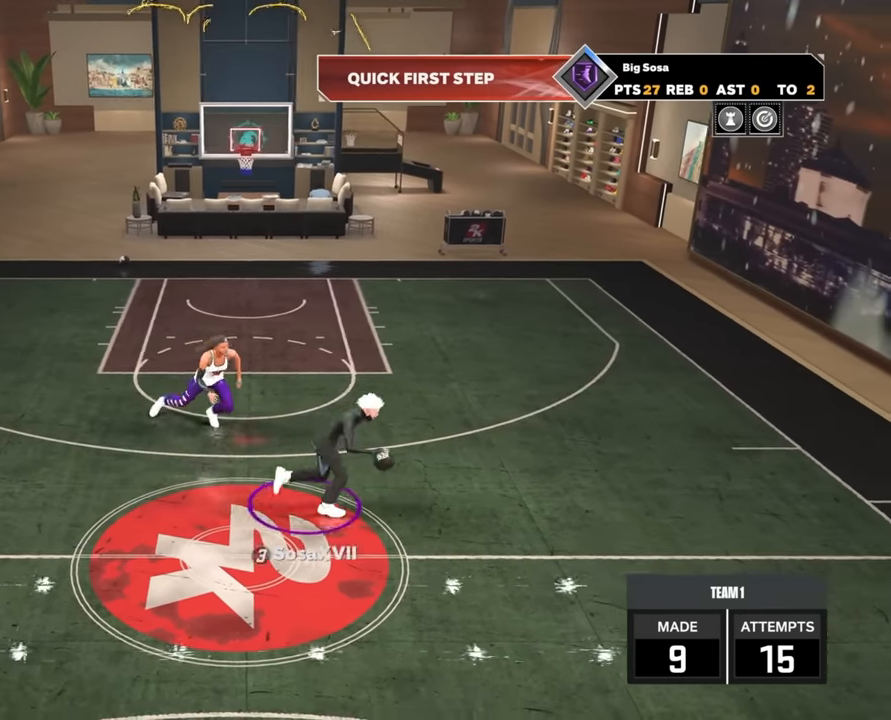
{"dt_ms": 500, "buttons": ["SQUARE"], "left_stick": "center", "right_stick": "center", "events": [[50, "R2", "up"], [50, "left_stick", "center"], [100, "L2", "up"], [183, "SQUARE", "down"]]}
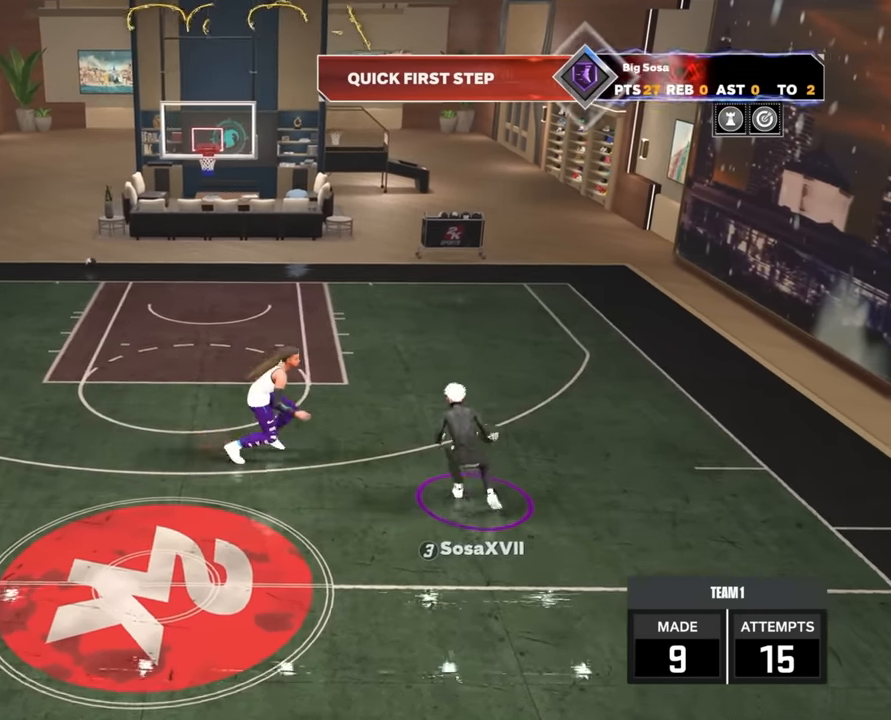
{"dt_ms": 500, "buttons": [], "left_stick": "center", "right_stick": "center", "events": [[233, "SQUARE", "up"]]}
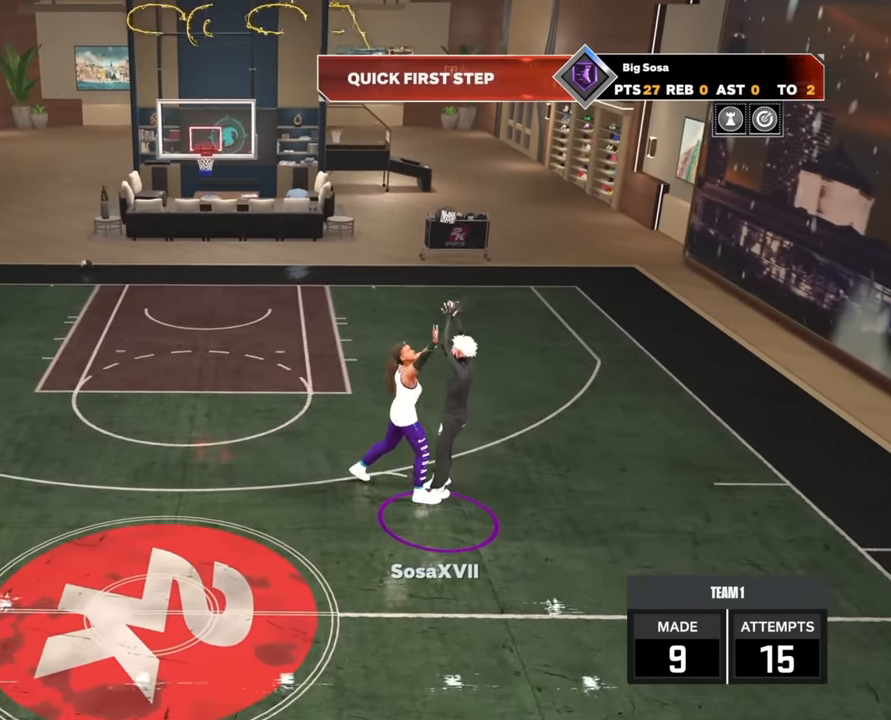
{"dt_ms": 500, "buttons": [], "left_stick": "center", "right_stick": "center", "events": []}
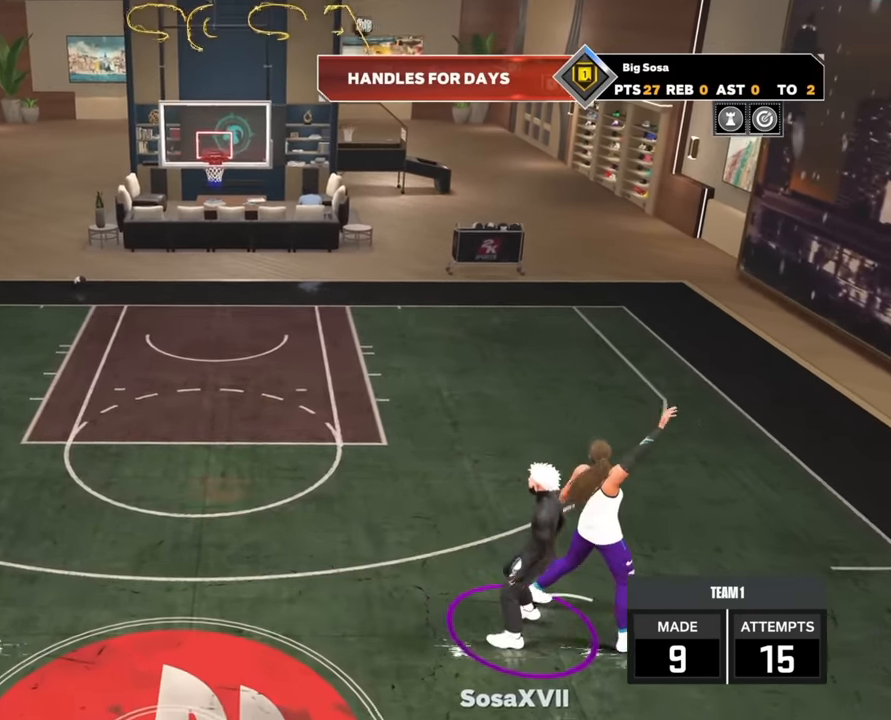
{"dt_ms": 1000, "buttons": [], "left_stick": "center", "right_stick": "center"}
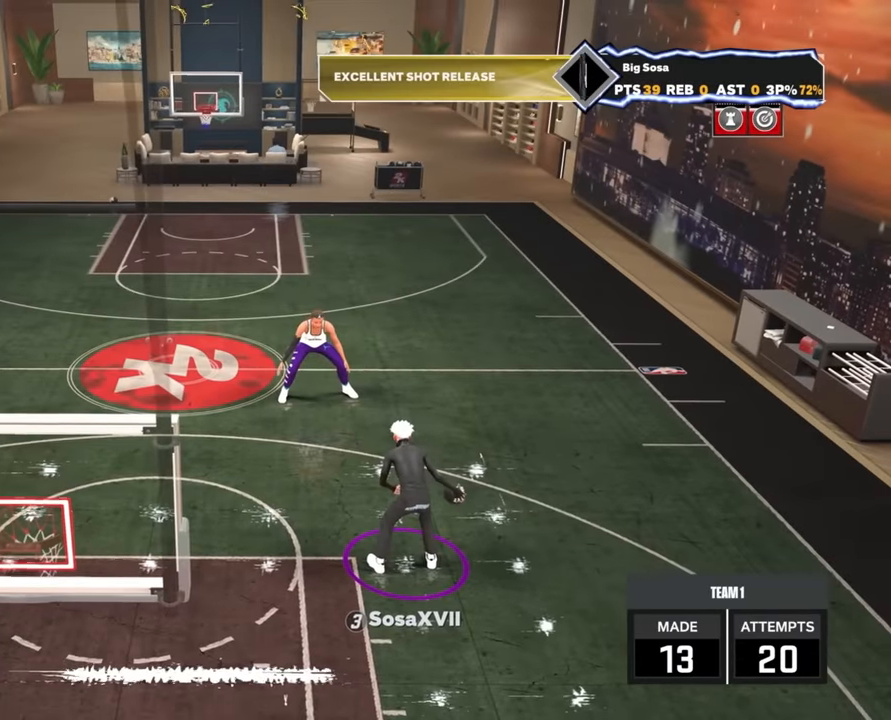
{"dt_ms": 500, "buttons": [], "left_stick": "center", "right_stick": "center", "events": []}
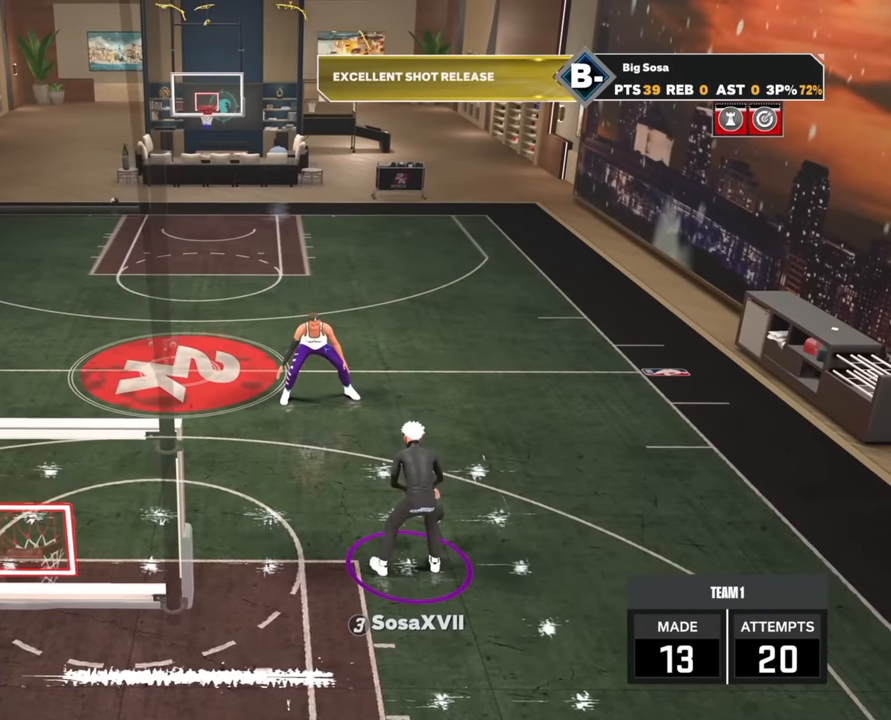
{"dt_ms": 500, "buttons": ["R2"], "left_stick": "center", "right_stick": "center", "events": [[417, "R2", "down"]]}
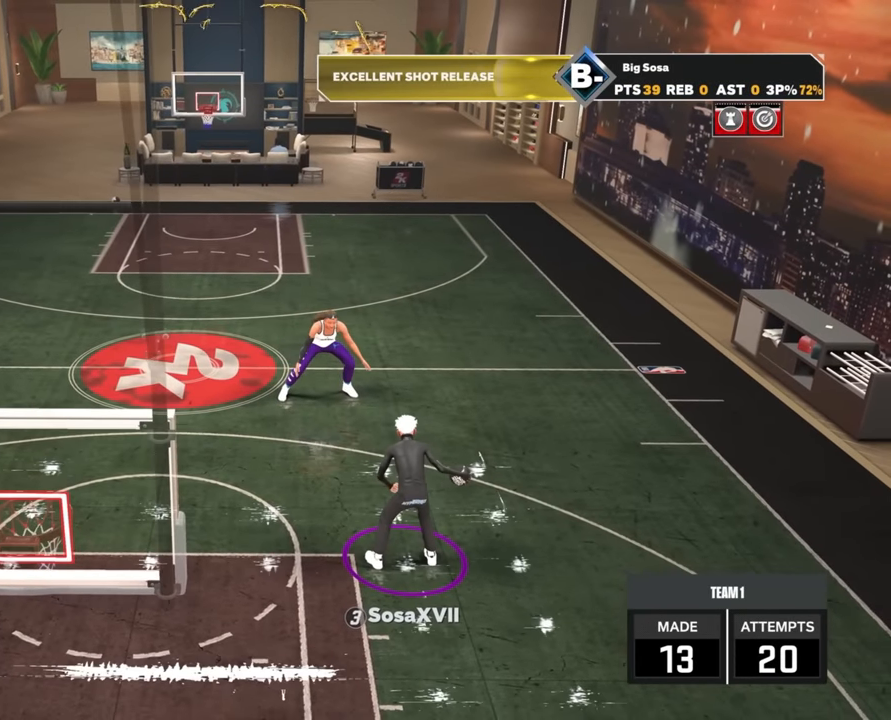
{"dt_ms": 500, "buttons": ["R2"], "left_stick": "up-left", "right_stick": "center", "events": [[17, "left_stick", "up-left"]]}
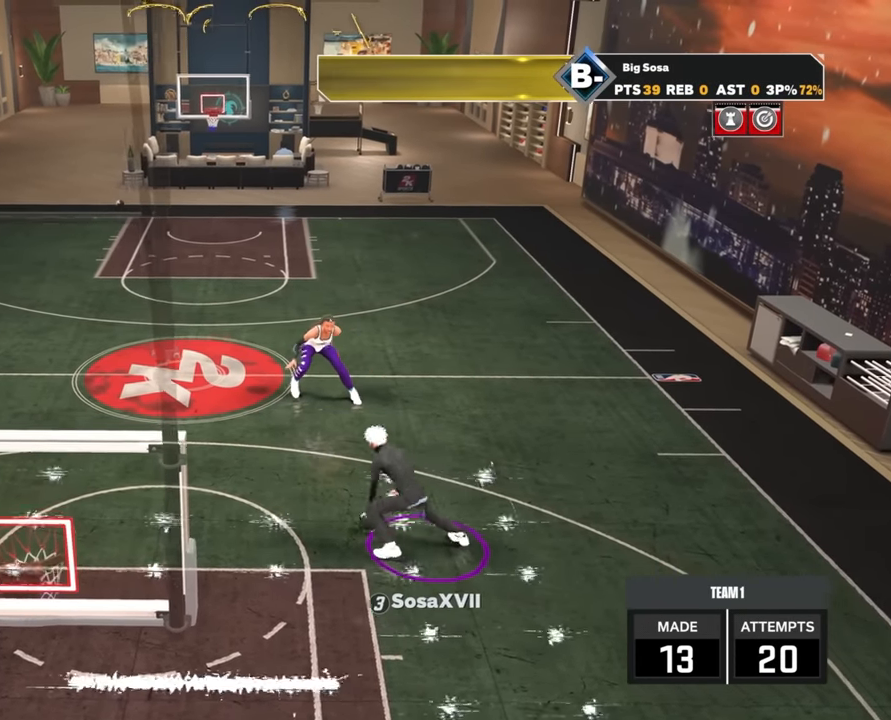
{"dt_ms": 500, "buttons": ["R2"], "left_stick": "left", "right_stick": "center", "events": [[450, "left_stick", "left"]]}
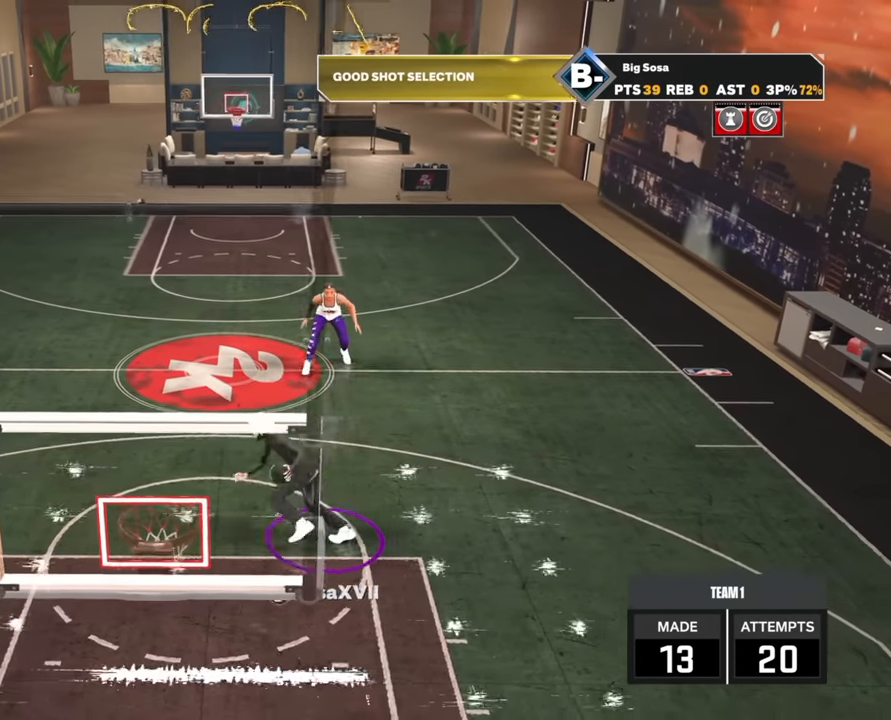
{"dt_ms": 500, "buttons": [], "left_stick": "center", "right_stick": "center", "events": [[467, "left_stick", "center"], [483, "R2", "up"]]}
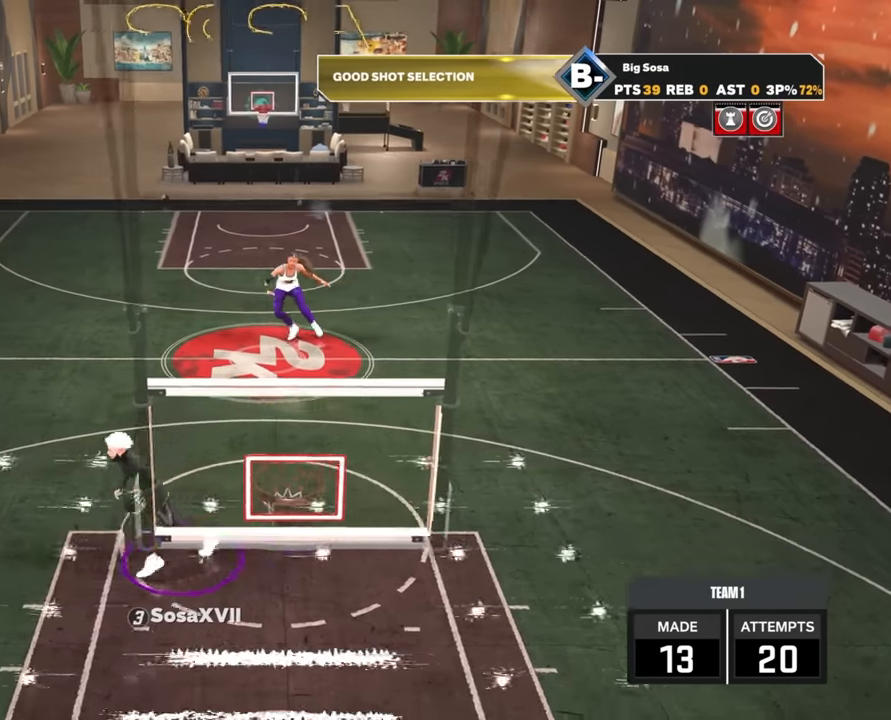
{"dt_ms": 500, "buttons": ["R2"], "left_stick": "center", "right_stick": "center", "events": [[450, "R2", "down"]]}
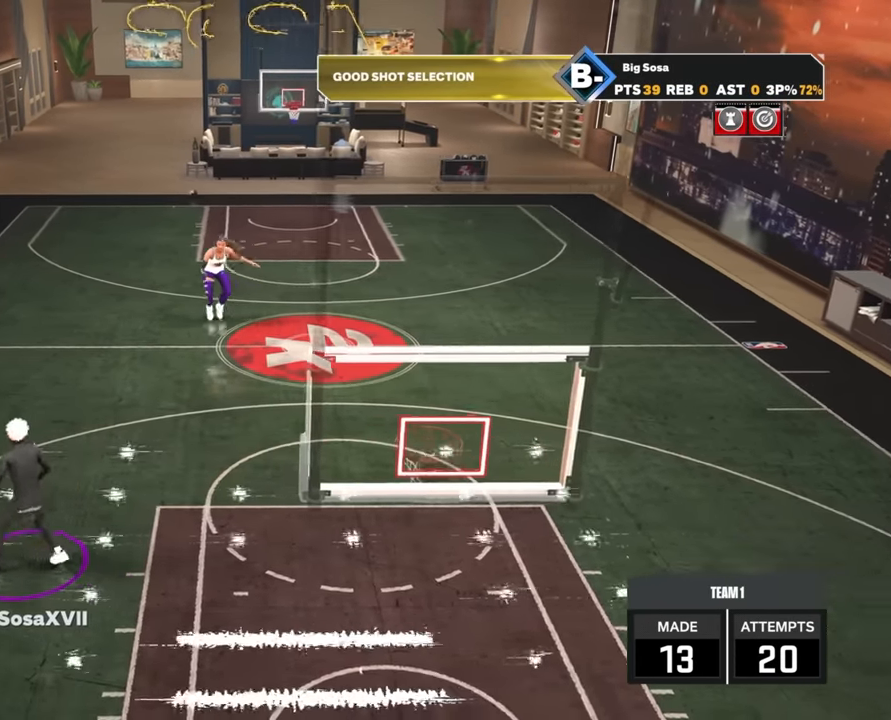
{"dt_ms": 500, "buttons": ["R2"], "left_stick": "up-right", "right_stick": "center", "events": [[33, "left_stick", "up-right"]]}